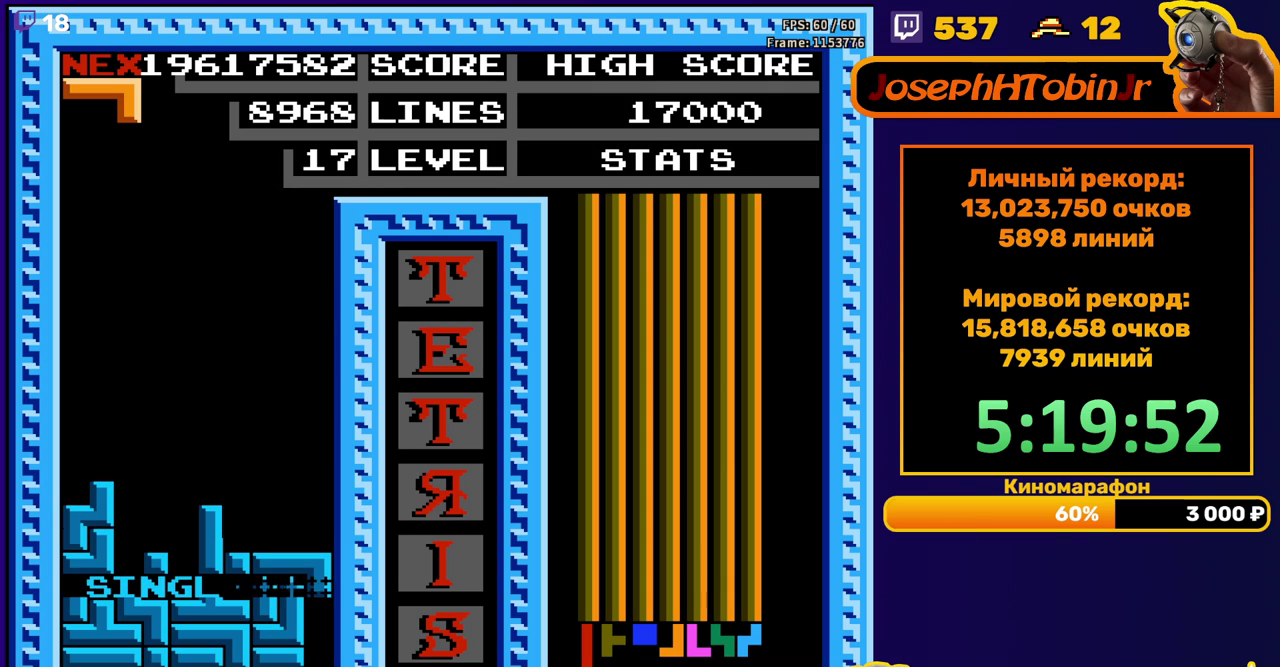
Gameplay with a controller (Nintendo layout); each line is a JSON object with the inputs held at the frame after it. "events" lists button and stick changes between this image and that frame as [ms after this image, input, new state], when the widget could be followed in between. Not read: L3 R3.
{"buttons": [], "events": []}
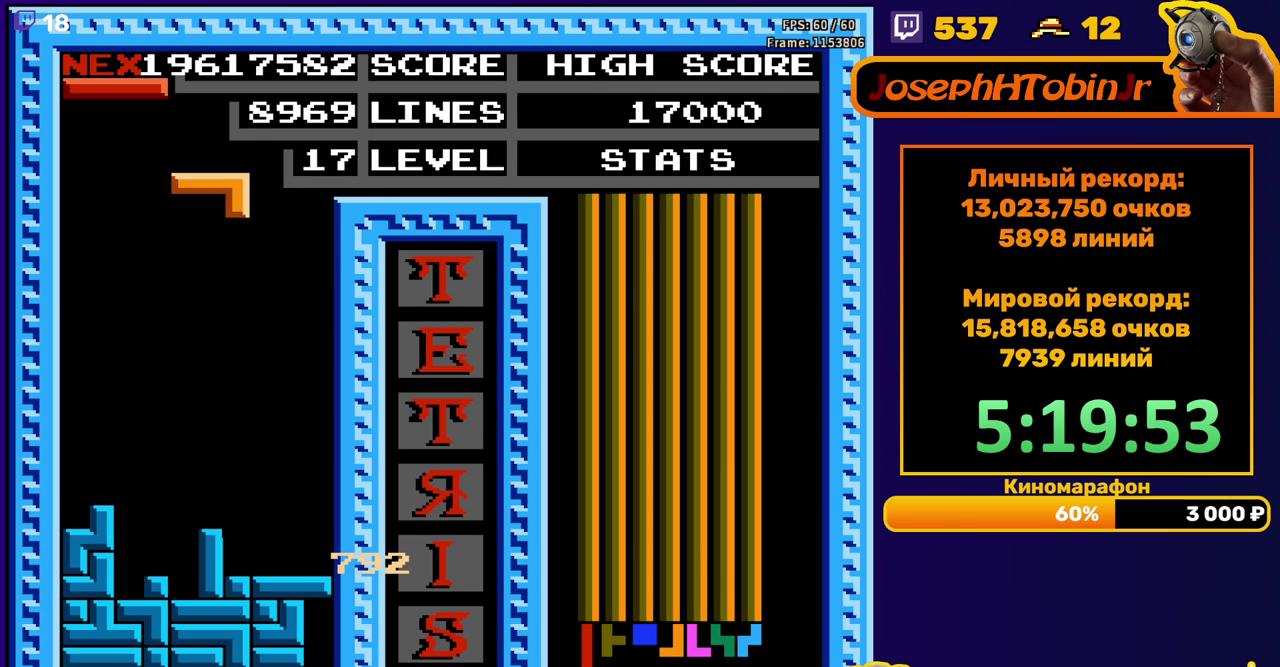
{"buttons": ["DPAD_DOWN"], "events": [[33, "DPAD_RIGHT", "down"], [117, "DPAD_RIGHT", "up"], [183, "A", "down"], [183, "DPAD_RIGHT", "down"], [283, "A", "up"], [300, "DPAD_RIGHT", "up"], [400, "DPAD_DOWN", "down"]]}
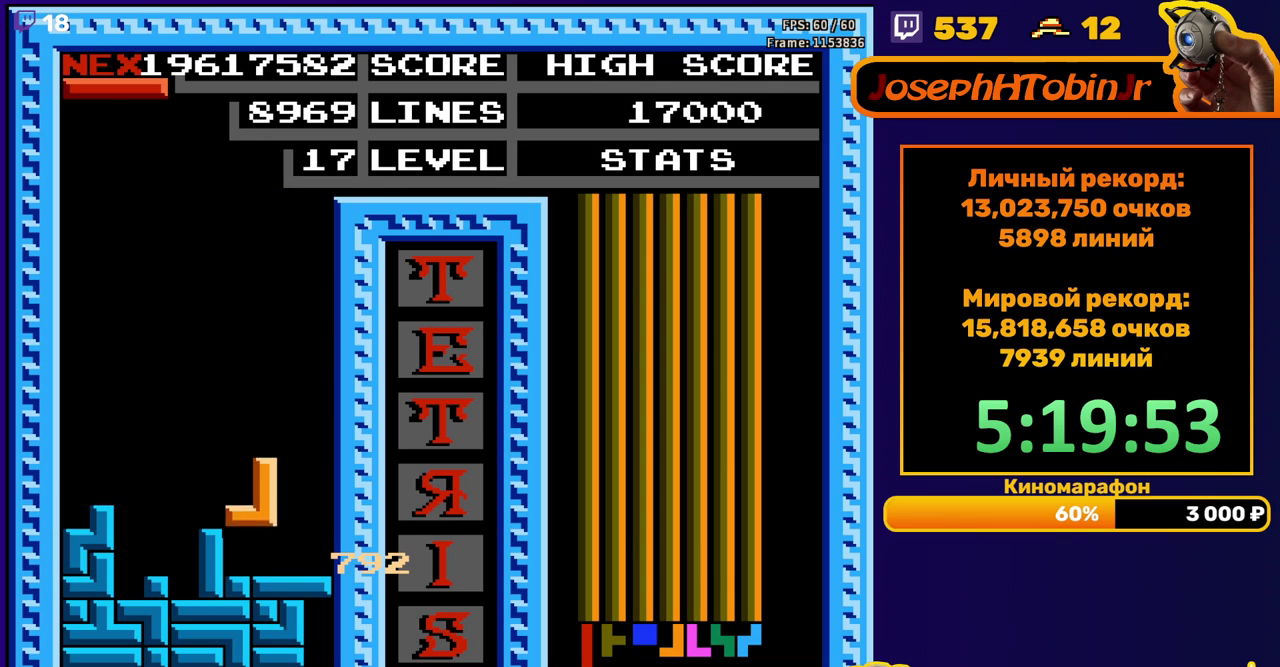
{"buttons": ["DPAD_LEFT"], "events": [[83, "DPAD_DOWN", "up"], [233, "DPAD_LEFT", "down"], [300, "DPAD_LEFT", "up"], [450, "DPAD_LEFT", "down"]]}
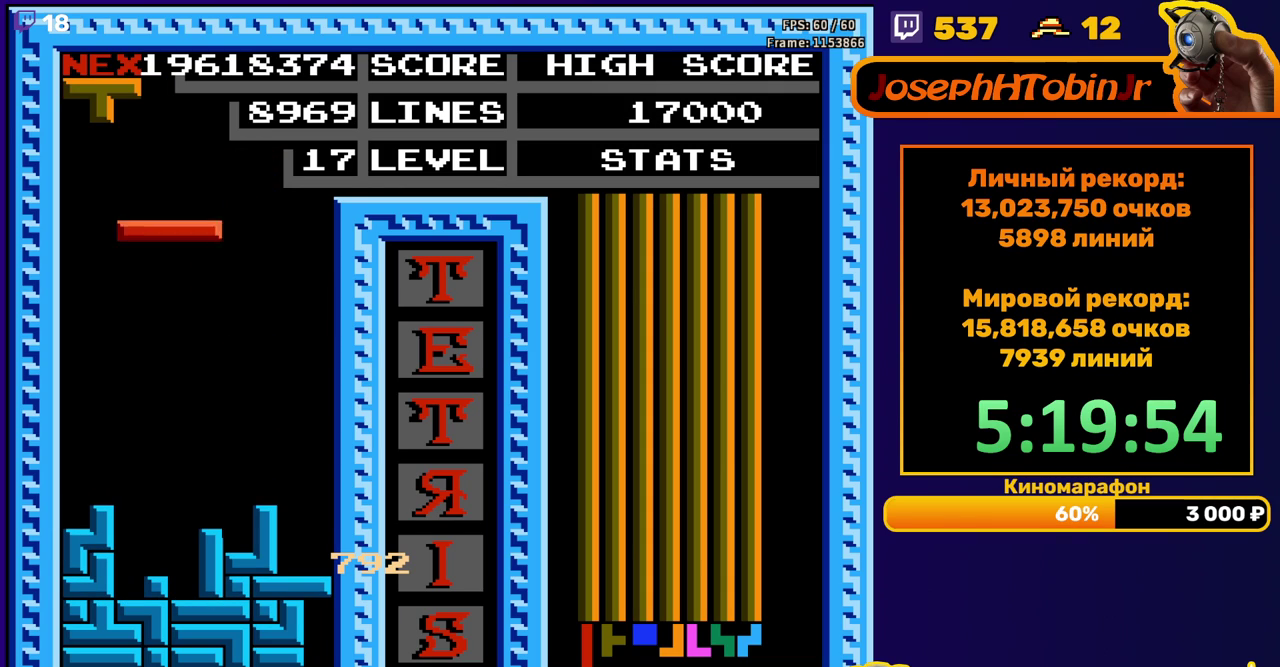
{"buttons": [], "events": [[17, "B", "down"], [50, "DPAD_LEFT", "up"], [100, "B", "up"], [300, "DPAD_DOWN", "down"], [500, "DPAD_DOWN", "up"]]}
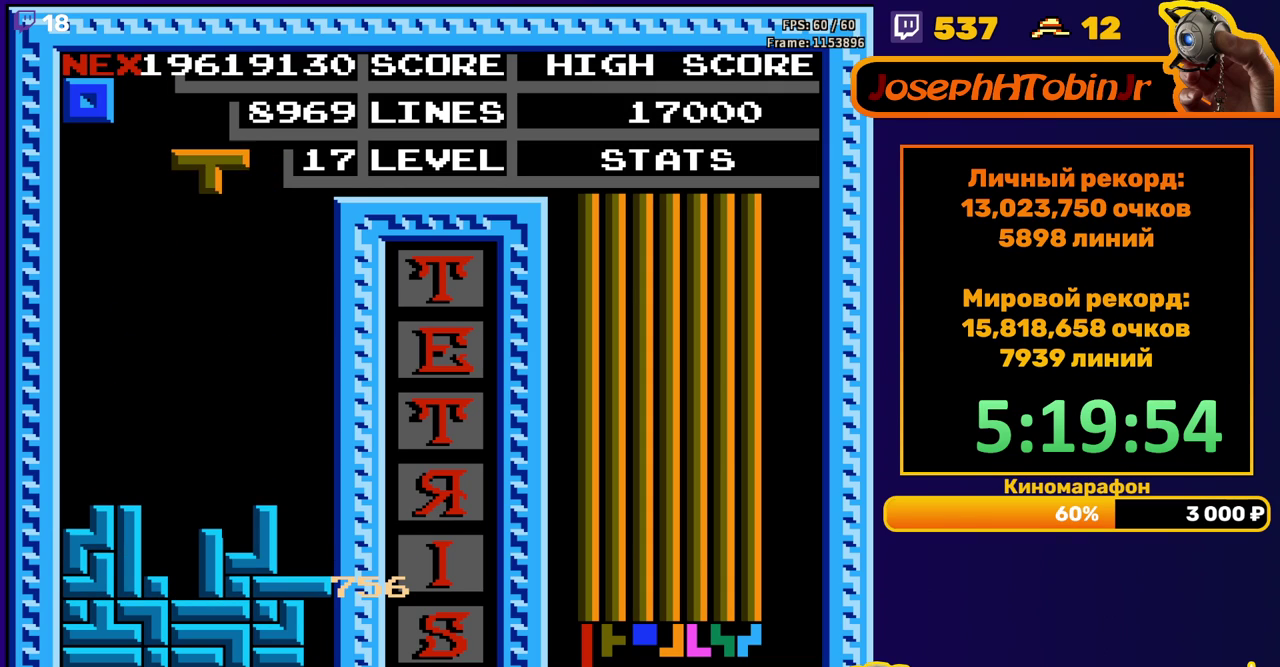
{"buttons": ["DPAD_DOWN"], "events": [[67, "DPAD_LEFT", "down"], [117, "A", "down"], [133, "DPAD_LEFT", "up"], [167, "A", "up"], [200, "DPAD_DOWN", "down"]]}
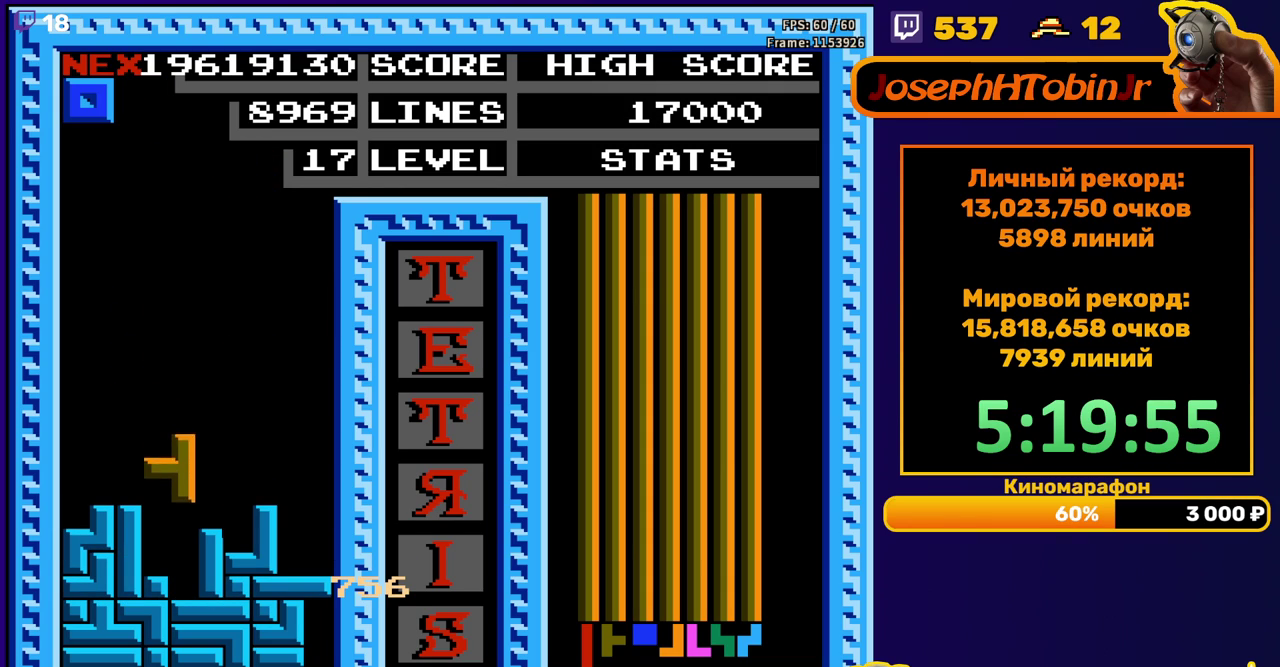
{"buttons": [], "events": [[117, "DPAD_DOWN", "up"]]}
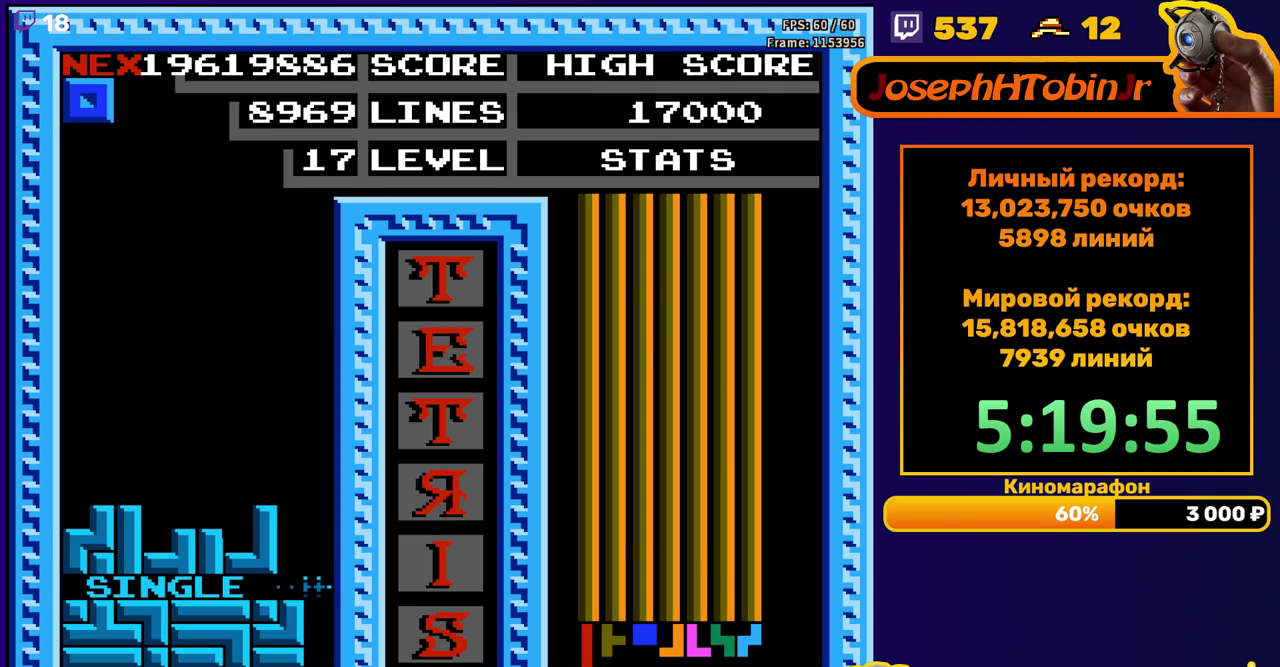
{"buttons": ["DPAD_DOWN"], "events": [[133, "DPAD_DOWN", "down"]]}
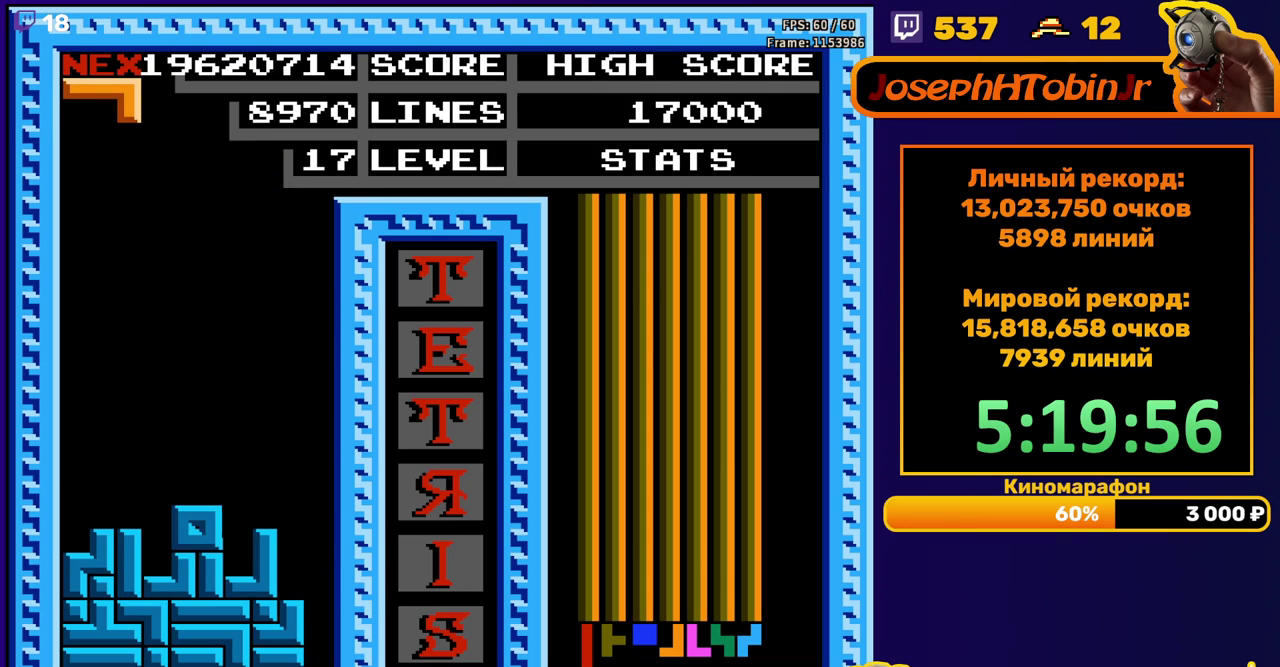
{"buttons": ["DPAD_DOWN"], "events": [[17, "DPAD_DOWN", "up"], [100, "DPAD_RIGHT", "down"], [150, "B", "down"], [167, "DPAD_RIGHT", "up"], [233, "B", "up"], [233, "DPAD_RIGHT", "down"], [317, "DPAD_RIGHT", "up"], [417, "DPAD_DOWN", "down"]]}
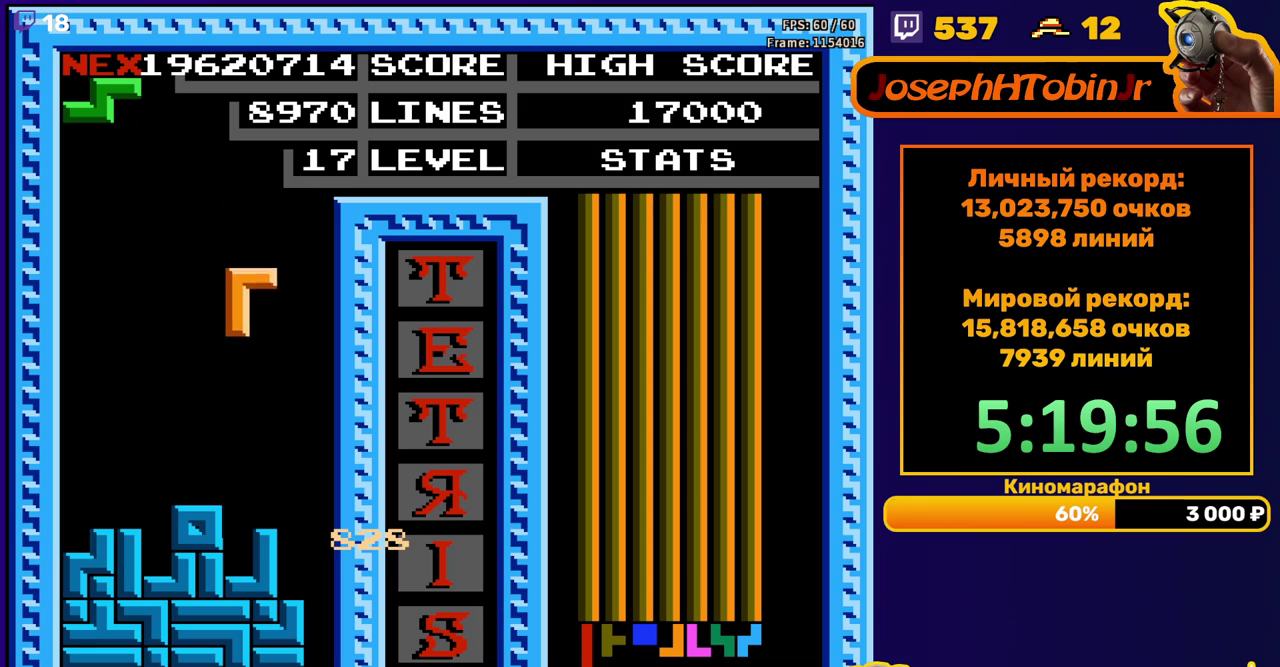
{"buttons": ["DPAD_RIGHT"], "events": [[200, "DPAD_DOWN", "up"], [267, "DPAD_RIGHT", "down"], [350, "A", "down"], [450, "A", "up"]]}
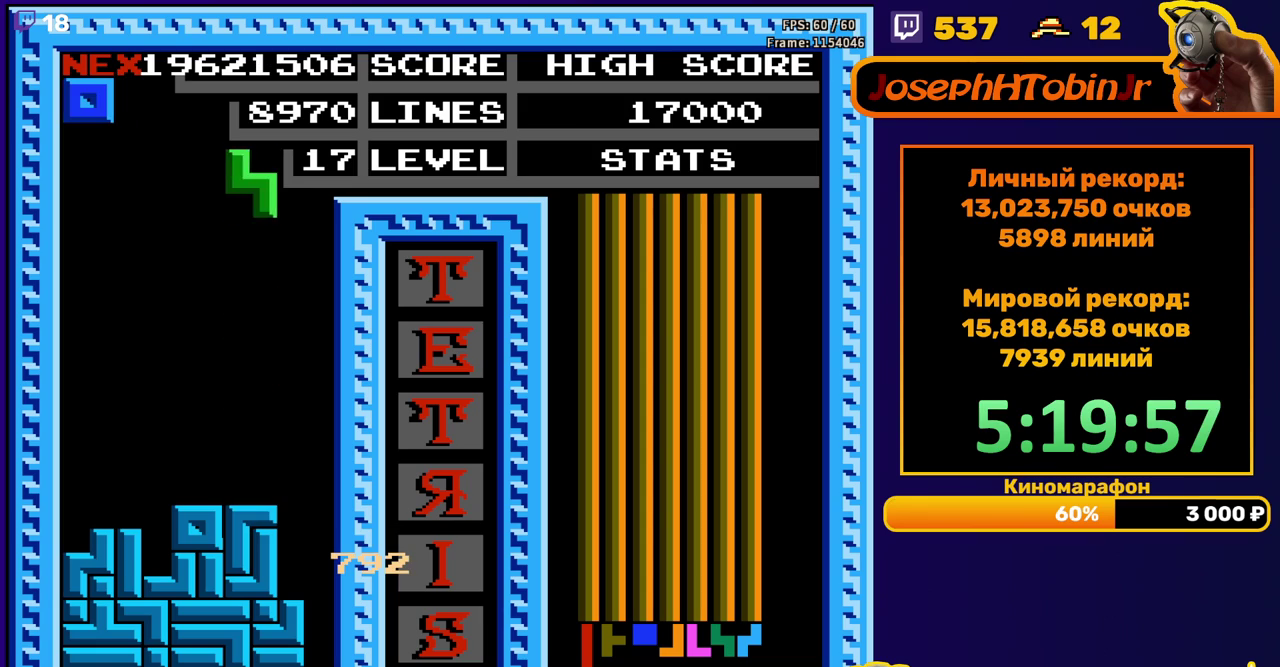
{"buttons": ["DPAD_DOWN"], "events": [[200, "DPAD_RIGHT", "up"], [217, "DPAD_DOWN", "down"]]}
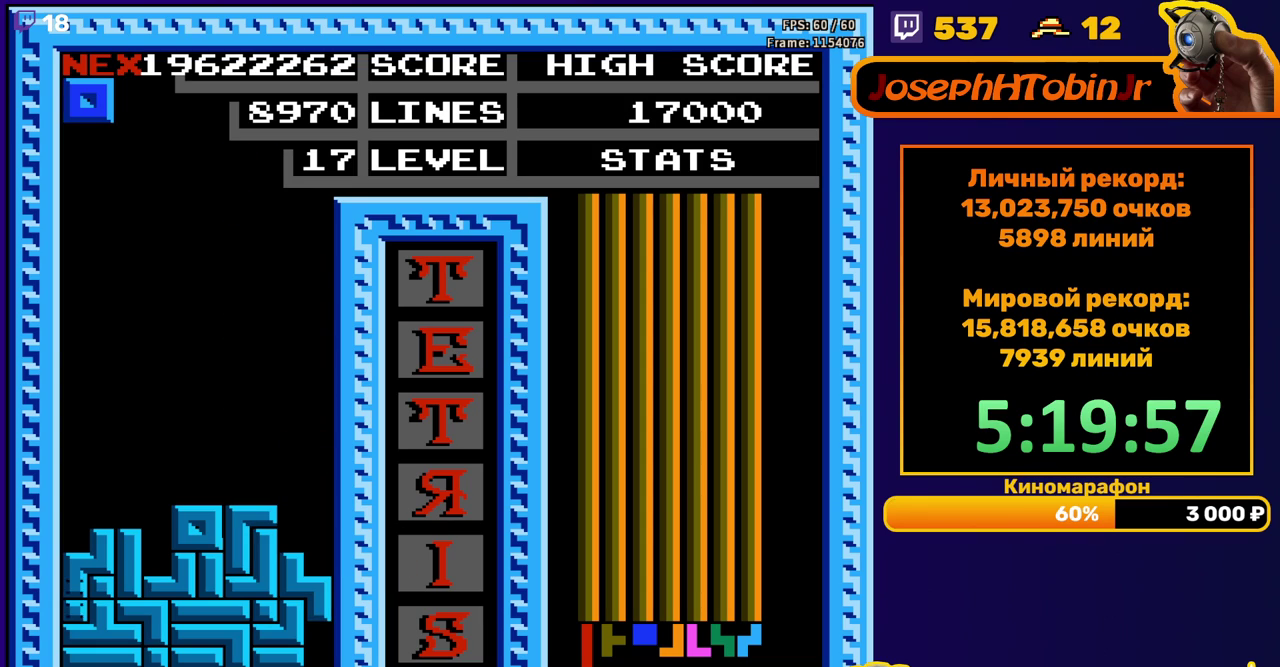
{"buttons": [], "events": [[17, "DPAD_DOWN", "up"]]}
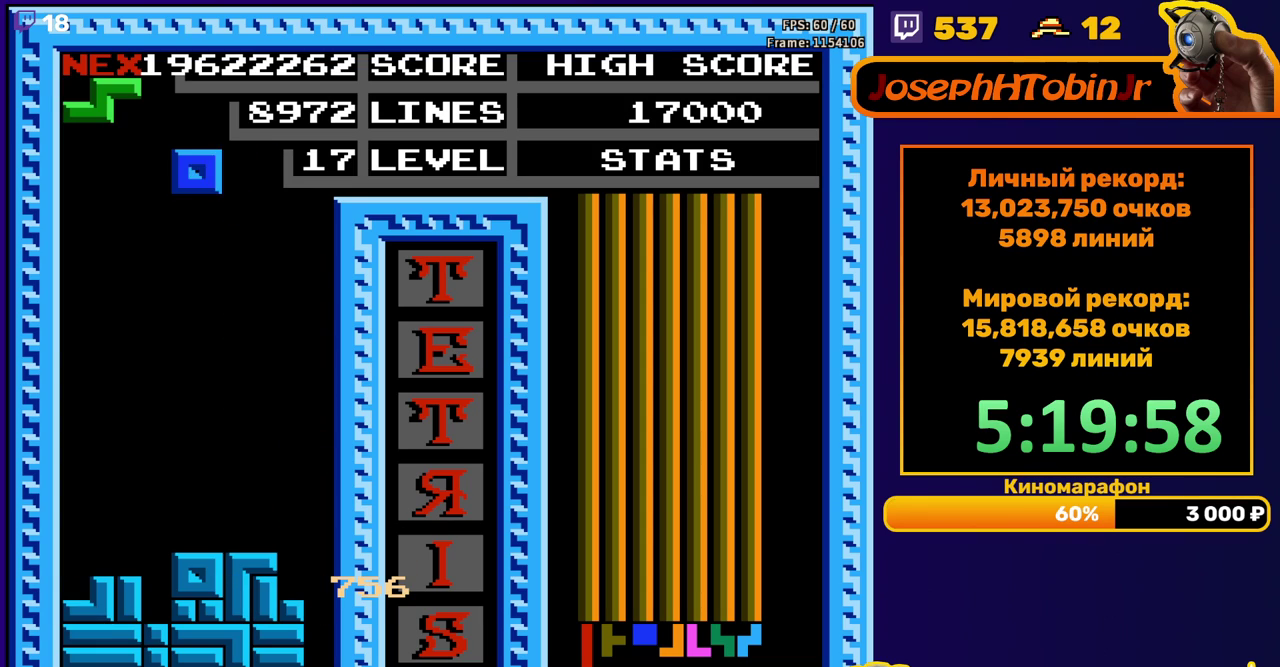
{"buttons": ["DPAD_DOWN"], "events": [[33, "DPAD_RIGHT", "down"], [117, "DPAD_RIGHT", "up"], [283, "DPAD_DOWN", "down"]]}
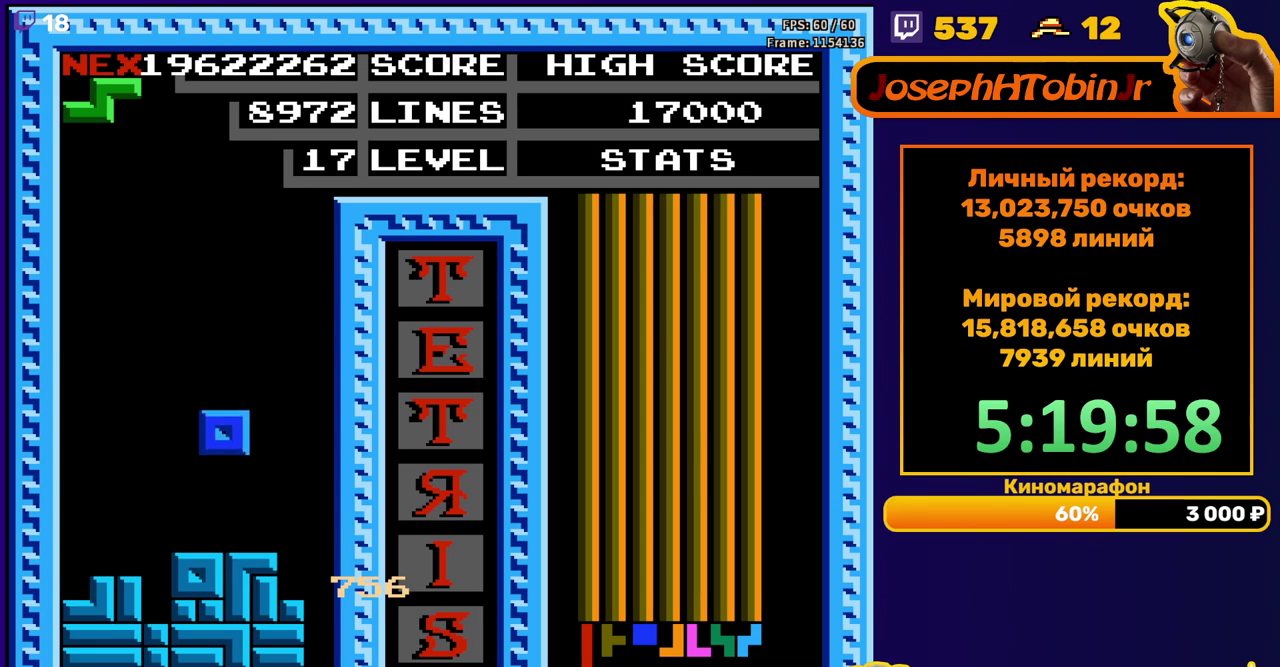
{"buttons": ["DPAD_RIGHT"], "events": [[100, "DPAD_DOWN", "up"], [183, "DPAD_RIGHT", "down"], [233, "A", "down"], [333, "A", "up"]]}
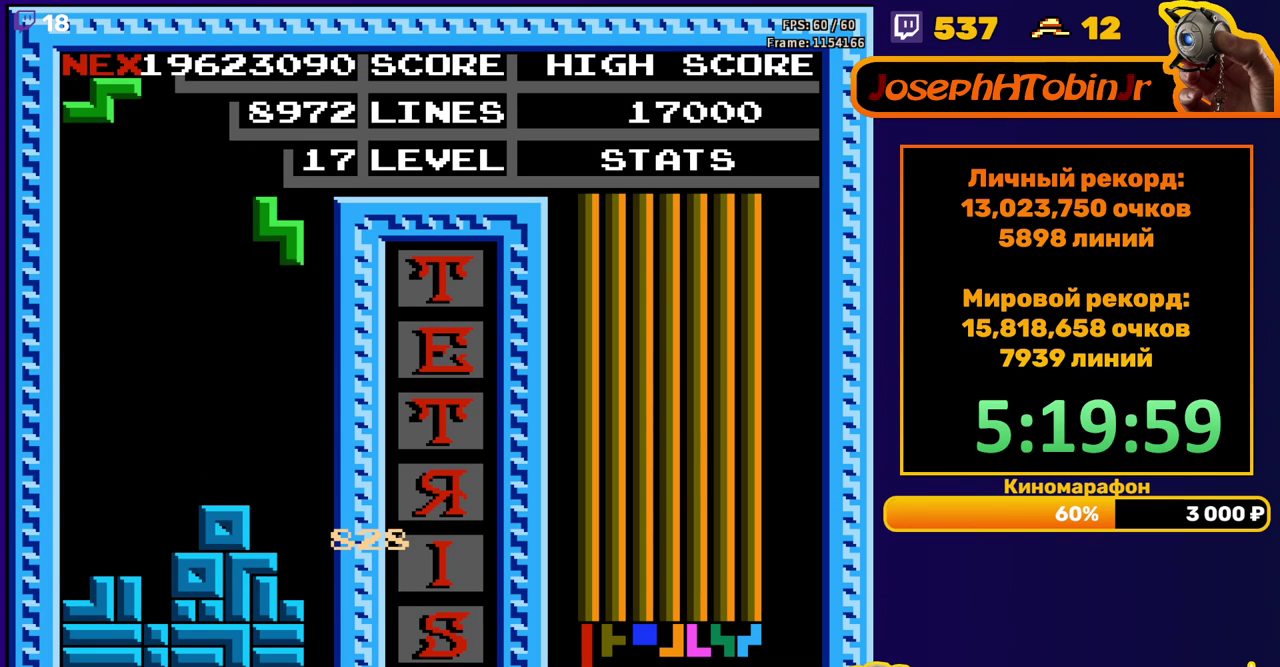
{"buttons": [], "events": [[150, "DPAD_RIGHT", "up"], [183, "DPAD_DOWN", "down"], [433, "DPAD_DOWN", "up"]]}
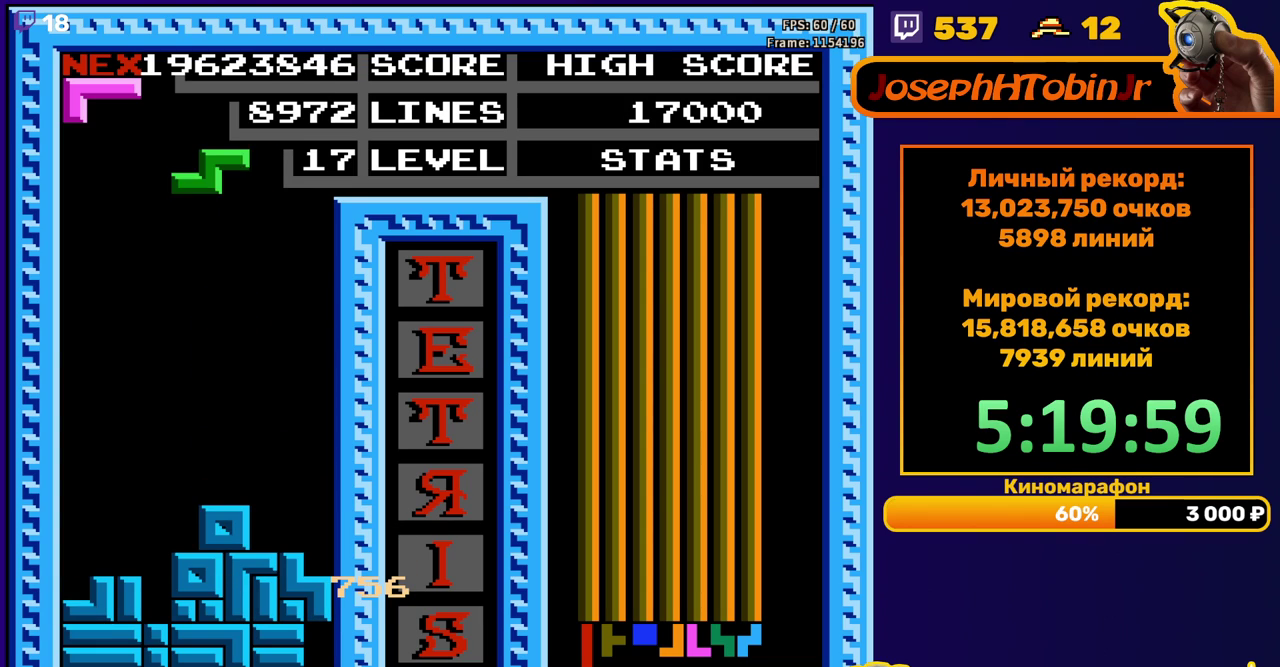
{"buttons": ["DPAD_RIGHT"], "events": [[17, "DPAD_RIGHT", "down"], [233, "A", "down"], [350, "A", "up"]]}
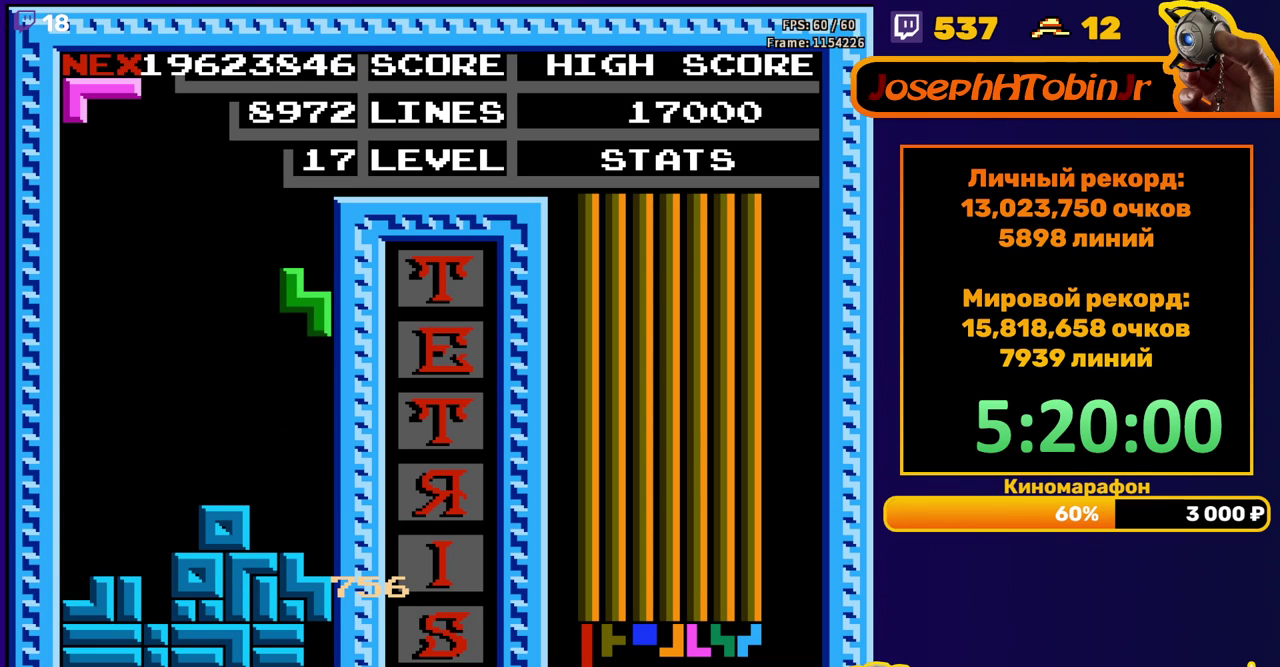
{"buttons": ["A", "DPAD_LEFT"], "events": [[17, "DPAD_RIGHT", "up"], [33, "DPAD_DOWN", "down"], [267, "DPAD_DOWN", "up"], [333, "DPAD_LEFT", "down"], [433, "A", "down"]]}
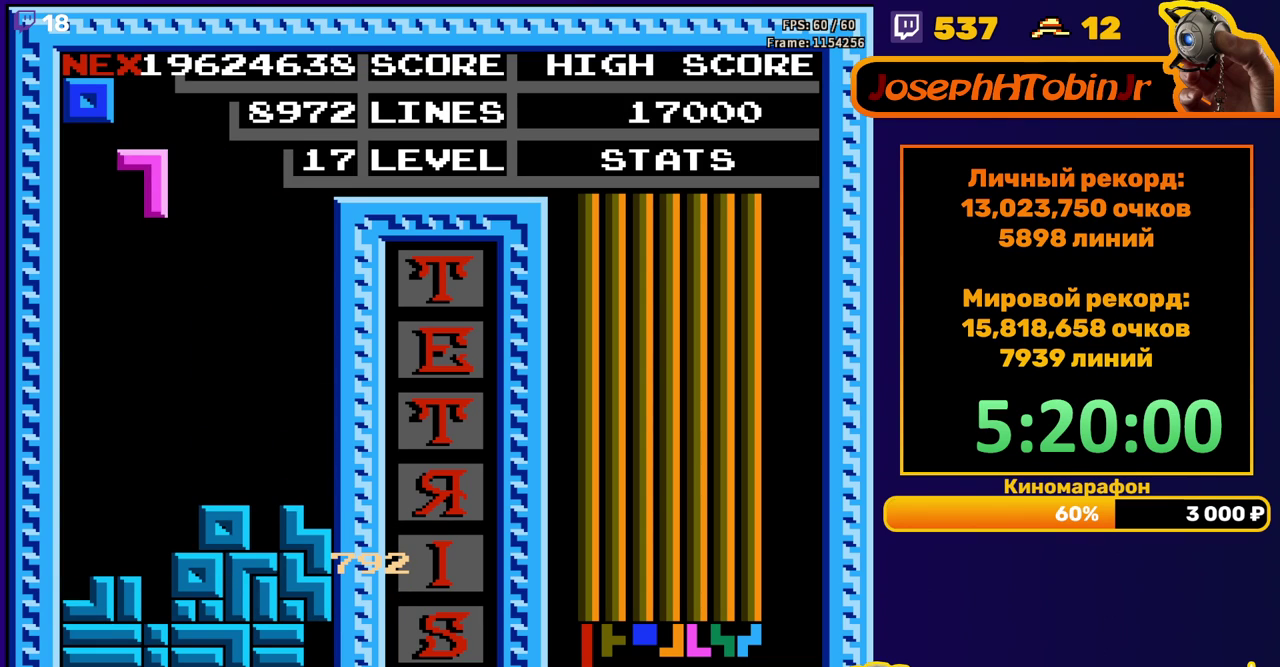
{"buttons": ["DPAD_DOWN"], "events": [[17, "A", "up"], [67, "DPAD_LEFT", "up"], [150, "DPAD_DOWN", "down"]]}
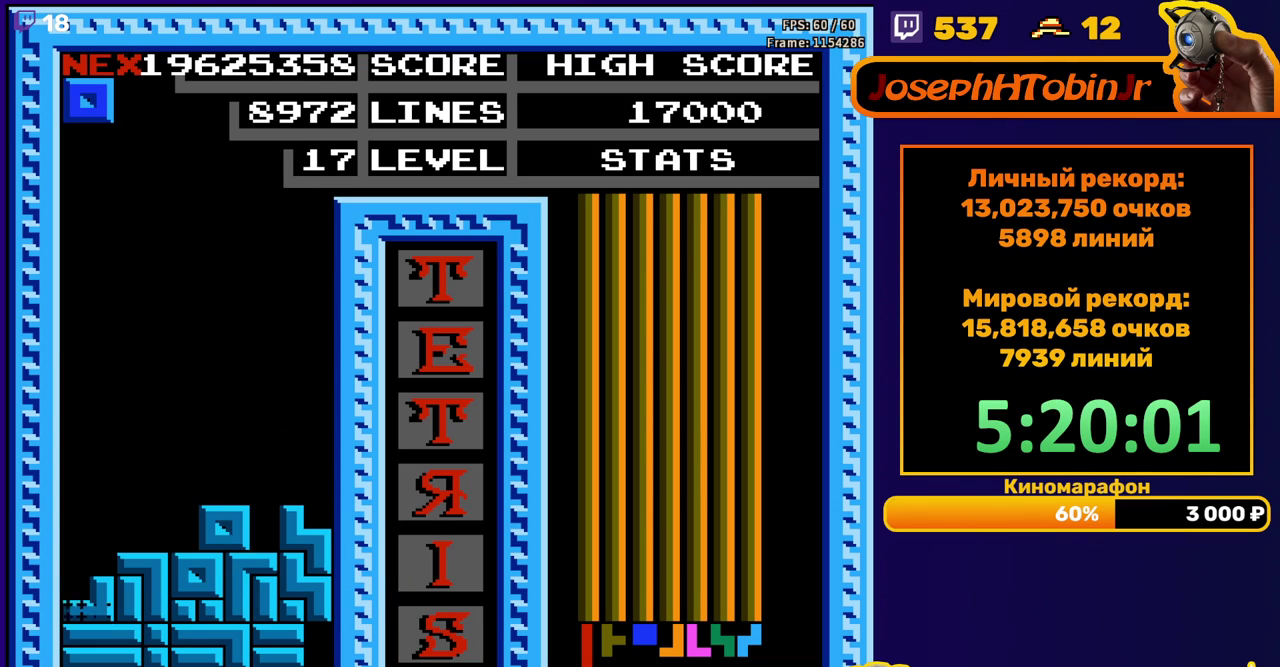
{"buttons": [], "events": [[33, "DPAD_DOWN", "up"]]}
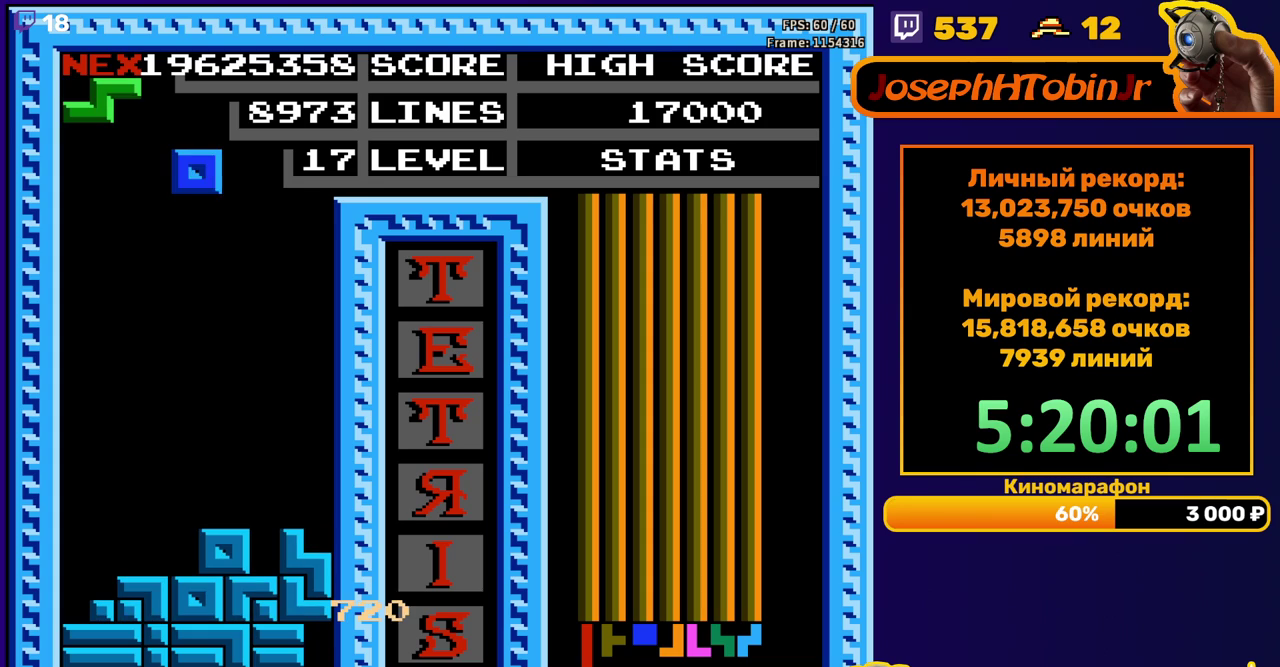
{"buttons": ["DPAD_DOWN"], "events": [[17, "DPAD_LEFT", "down"], [100, "DPAD_LEFT", "up"], [217, "DPAD_DOWN", "down"]]}
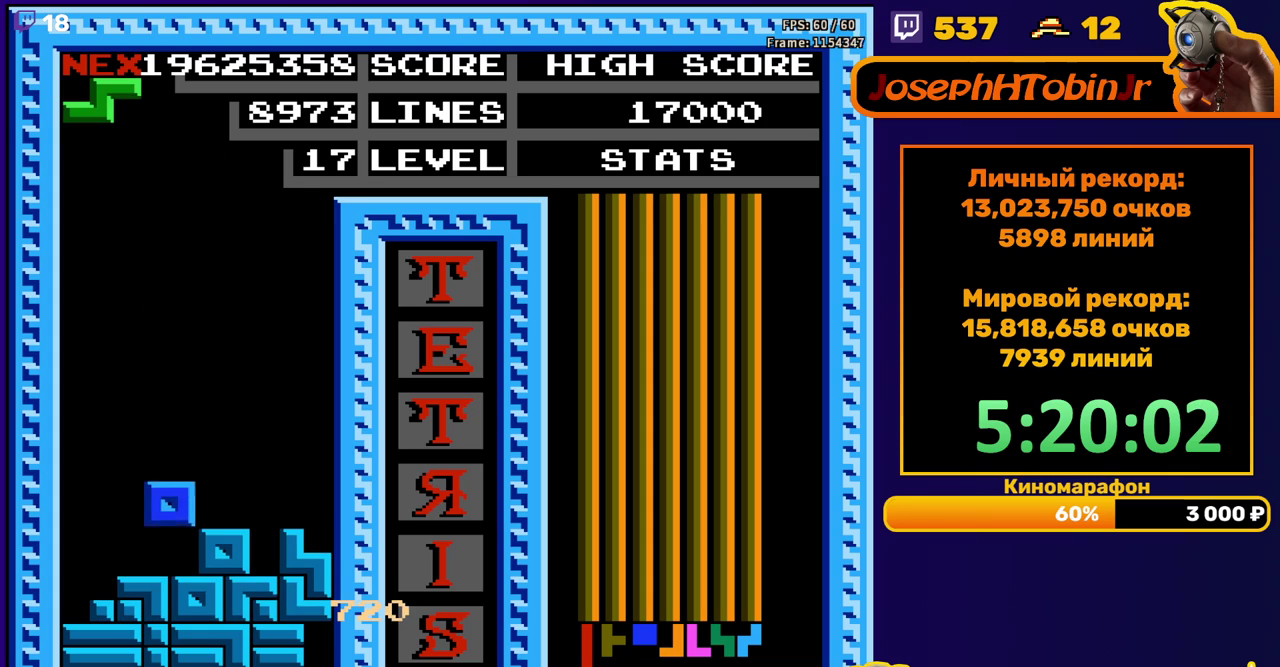
{"buttons": ["DPAD_LEFT"], "events": [[83, "DPAD_DOWN", "up"], [183, "DPAD_LEFT", "down"]]}
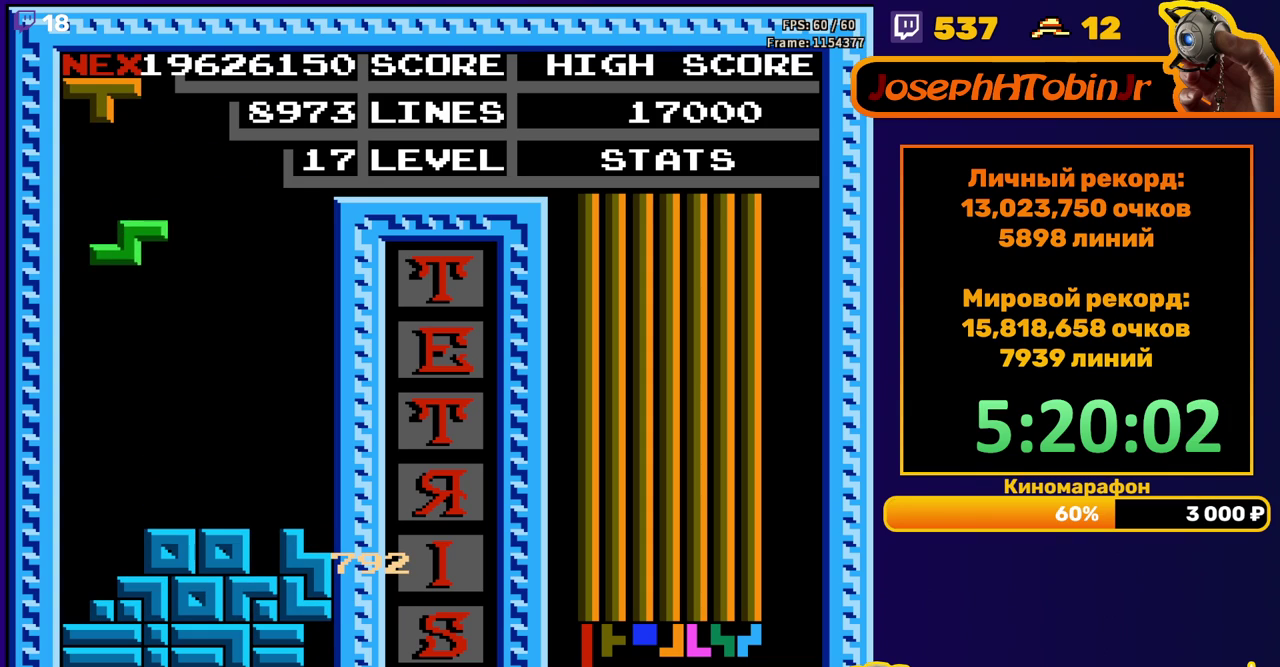
{"buttons": [], "events": [[117, "DPAD_DOWN", "down"], [117, "DPAD_LEFT", "up"], [400, "DPAD_DOWN", "up"]]}
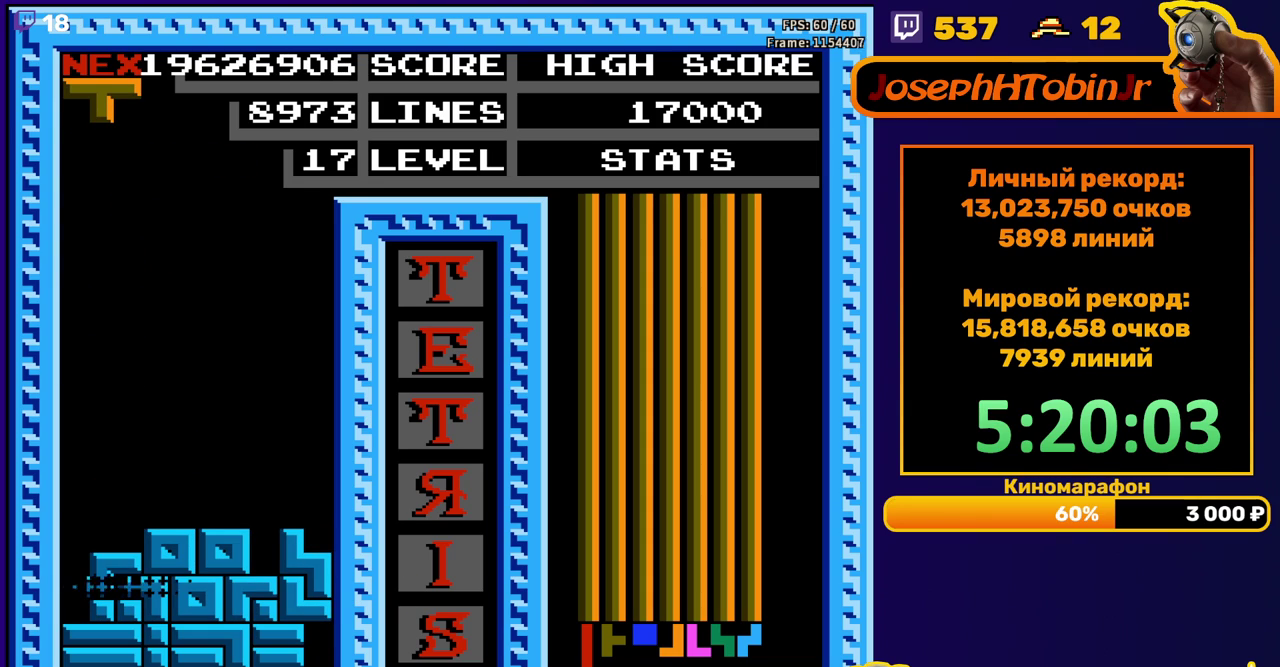
{"buttons": ["A", "DPAD_RIGHT"], "events": [[367, "DPAD_RIGHT", "down"], [483, "A", "down"]]}
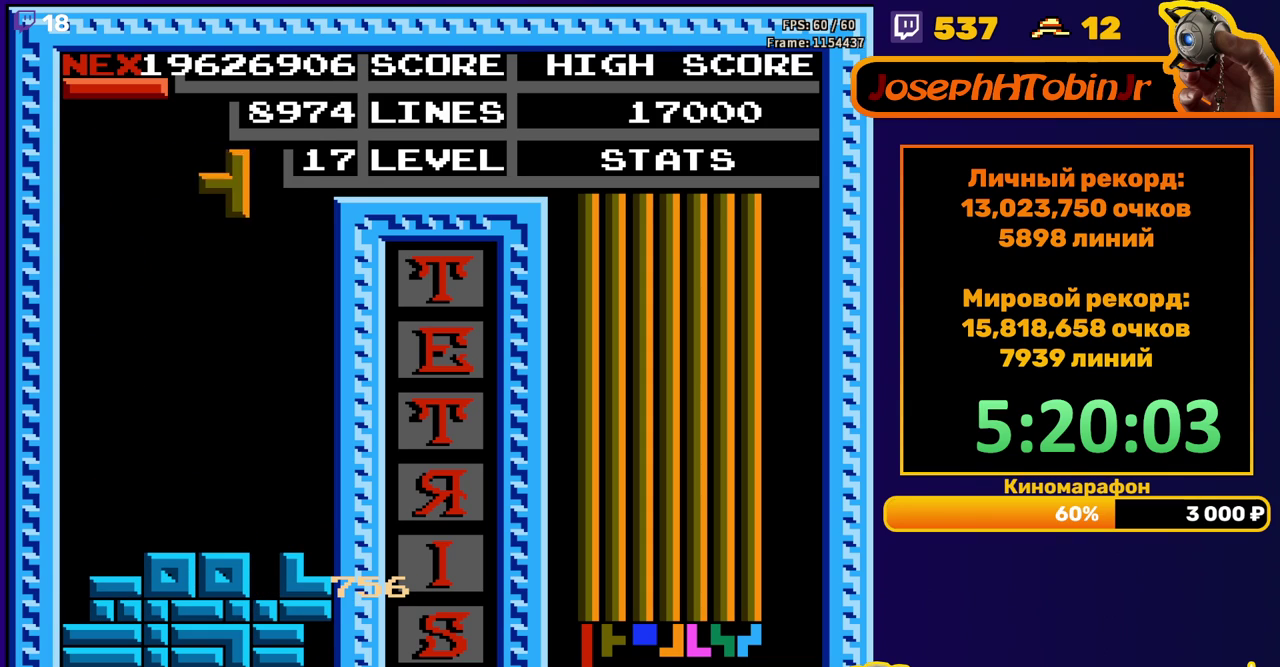
{"buttons": ["DPAD_DOWN"], "events": [[100, "A", "up"], [317, "DPAD_RIGHT", "up"], [350, "DPAD_DOWN", "down"]]}
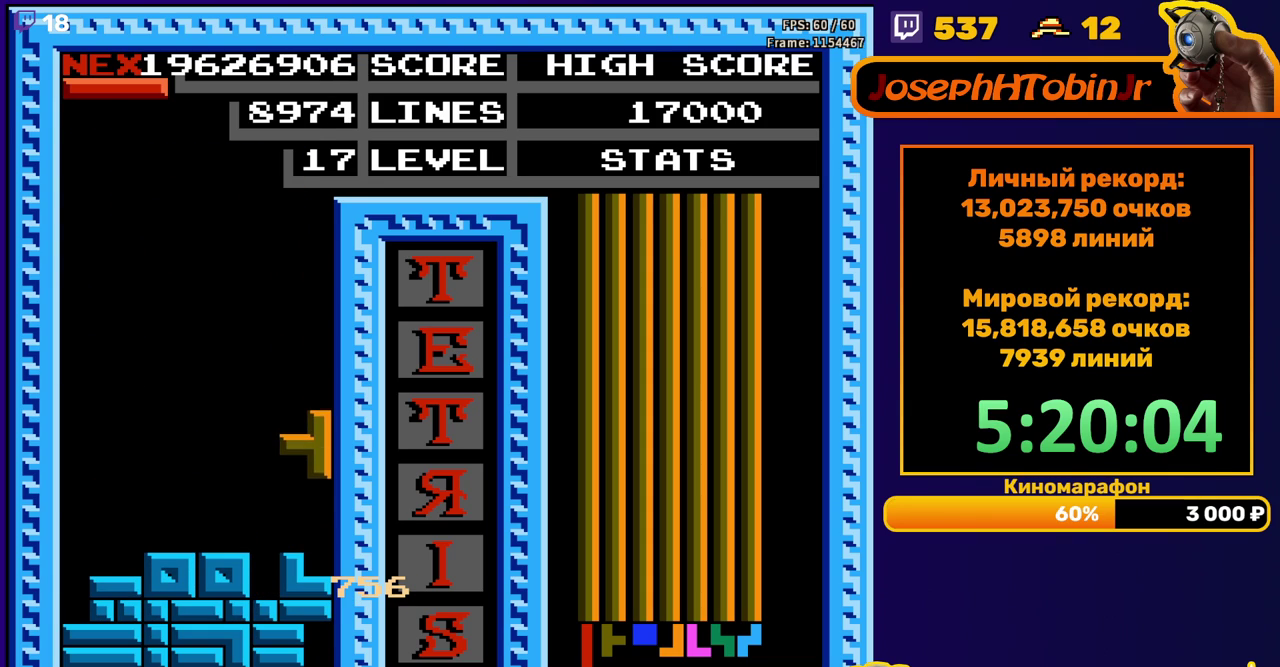
{"buttons": ["DPAD_LEFT"], "events": [[83, "DPAD_DOWN", "up"], [150, "DPAD_LEFT", "down"], [400, "B", "down"], [500, "B", "up"]]}
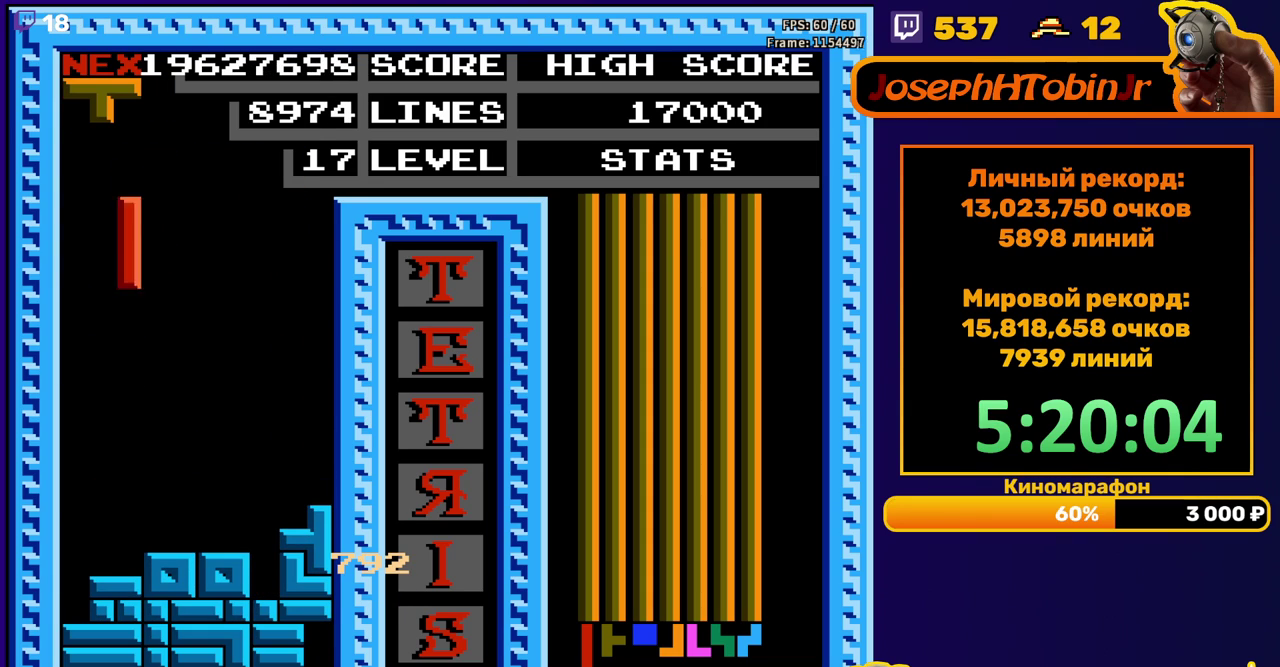
{"buttons": [], "events": [[250, "DPAD_LEFT", "up"], [267, "DPAD_DOWN", "down"], [500, "DPAD_DOWN", "up"]]}
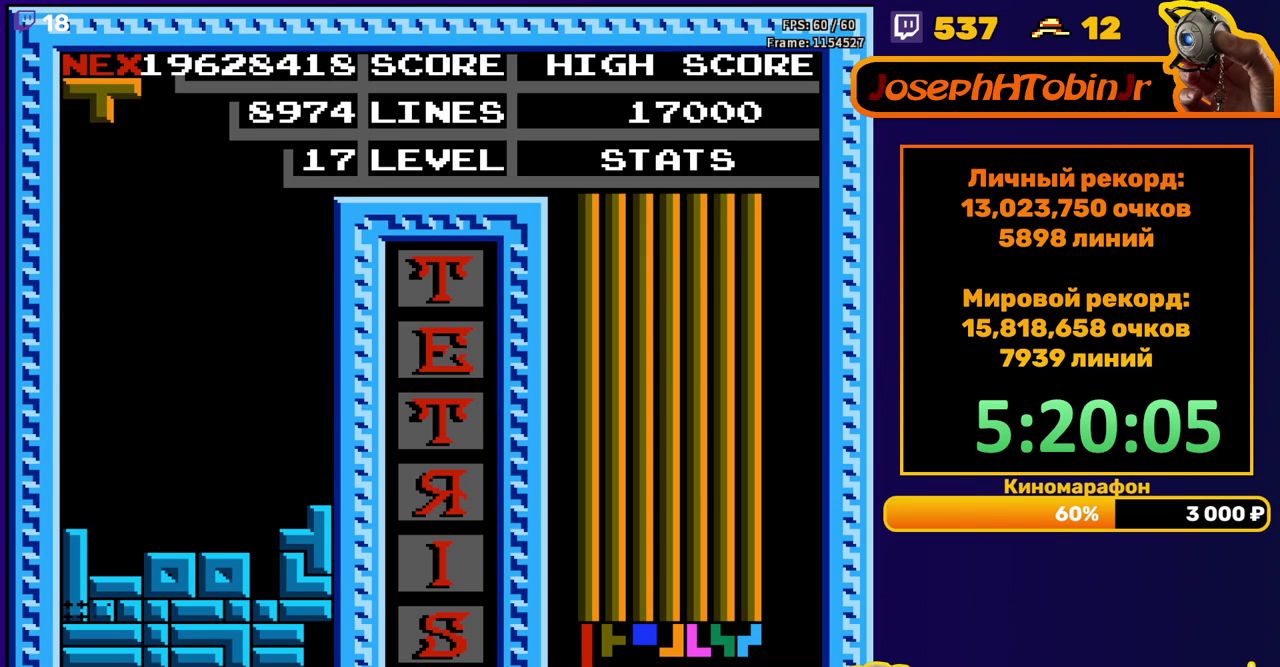
{"buttons": ["DPAD_LEFT"], "events": [[500, "DPAD_LEFT", "down"]]}
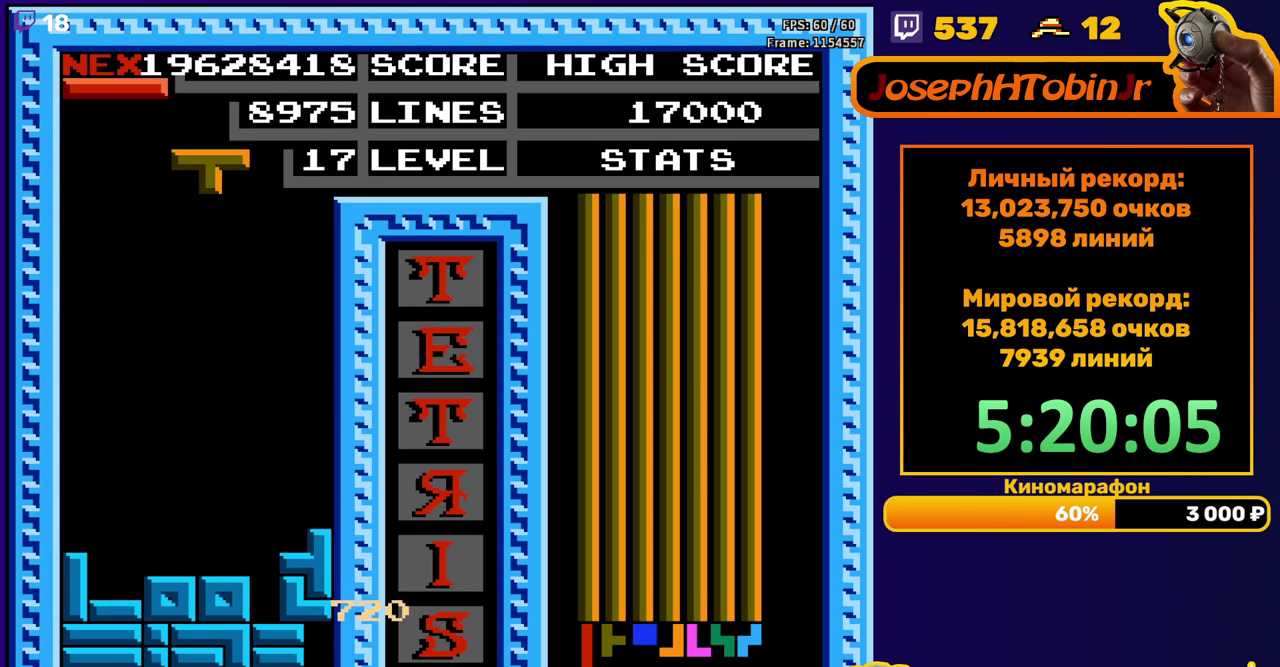
{"buttons": ["DPAD_DOWN"], "events": [[83, "DPAD_LEFT", "up"], [133, "B", "down"], [133, "DPAD_LEFT", "down"], [217, "B", "up"], [217, "DPAD_LEFT", "up"], [317, "DPAD_DOWN", "down"]]}
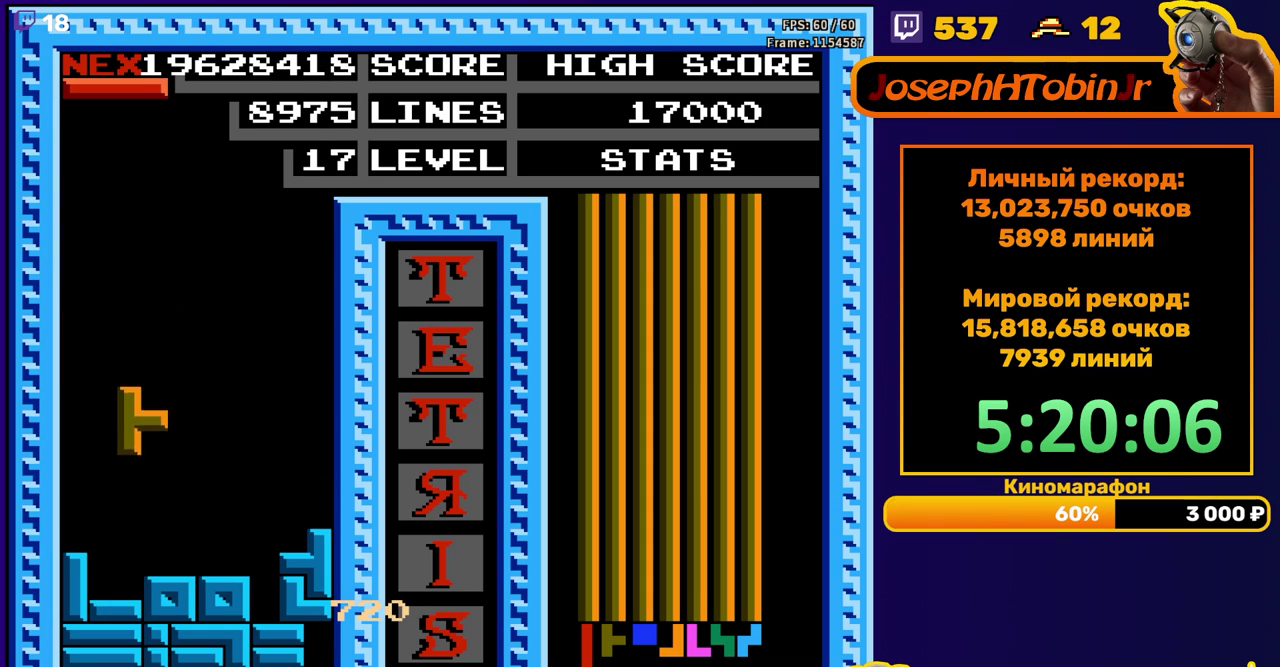
{"buttons": ["DPAD_LEFT"], "events": [[100, "DPAD_DOWN", "up"], [167, "DPAD_LEFT", "down"], [267, "B", "down"], [350, "B", "up"]]}
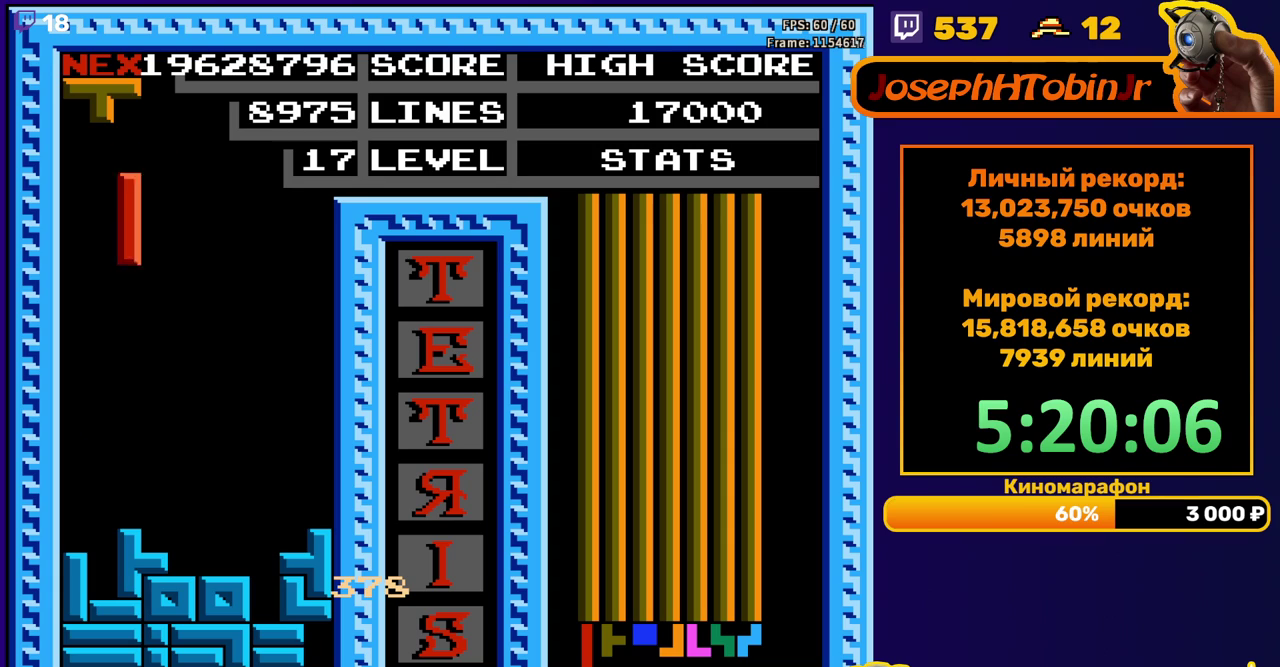
{"buttons": [], "events": [[100, "DPAD_LEFT", "up"], [200, "DPAD_DOWN", "down"], [433, "DPAD_DOWN", "up"]]}
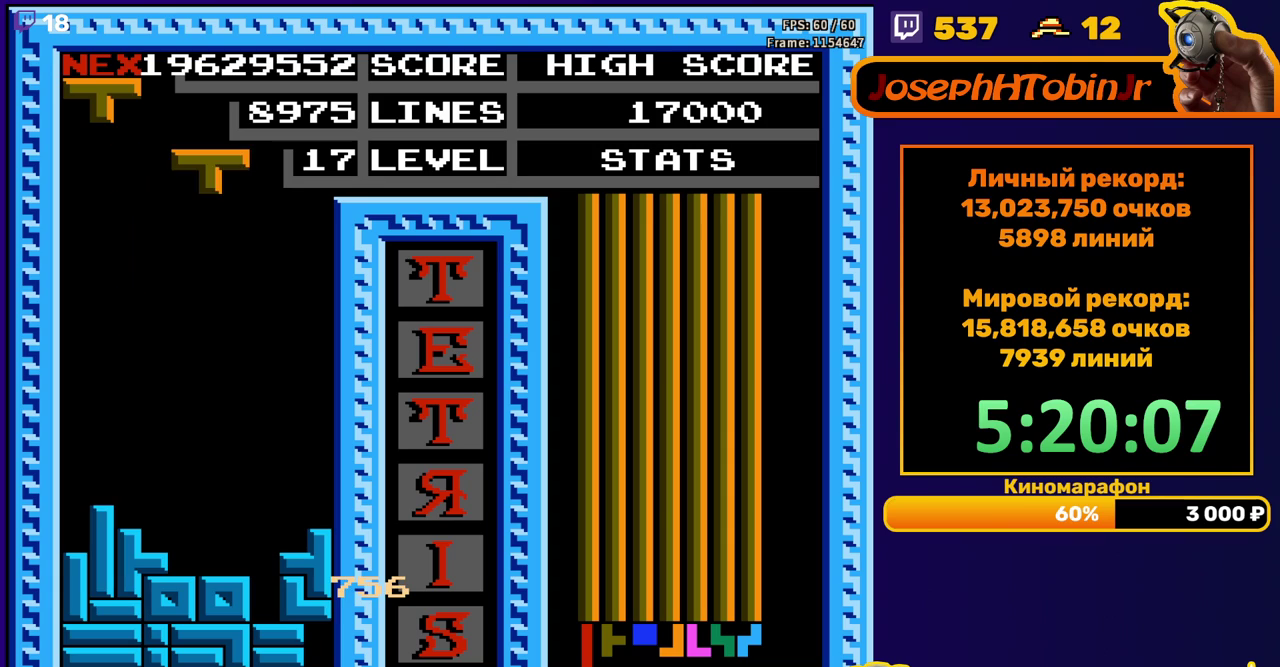
{"buttons": ["A", "DPAD_DOWN"], "events": [[67, "DPAD_LEFT", "down"], [150, "DPAD_LEFT", "up"], [300, "DPAD_RIGHT", "down"], [317, "A", "down"], [350, "DPAD_RIGHT", "up"], [400, "A", "up"], [467, "DPAD_DOWN", "down"], [500, "A", "down"]]}
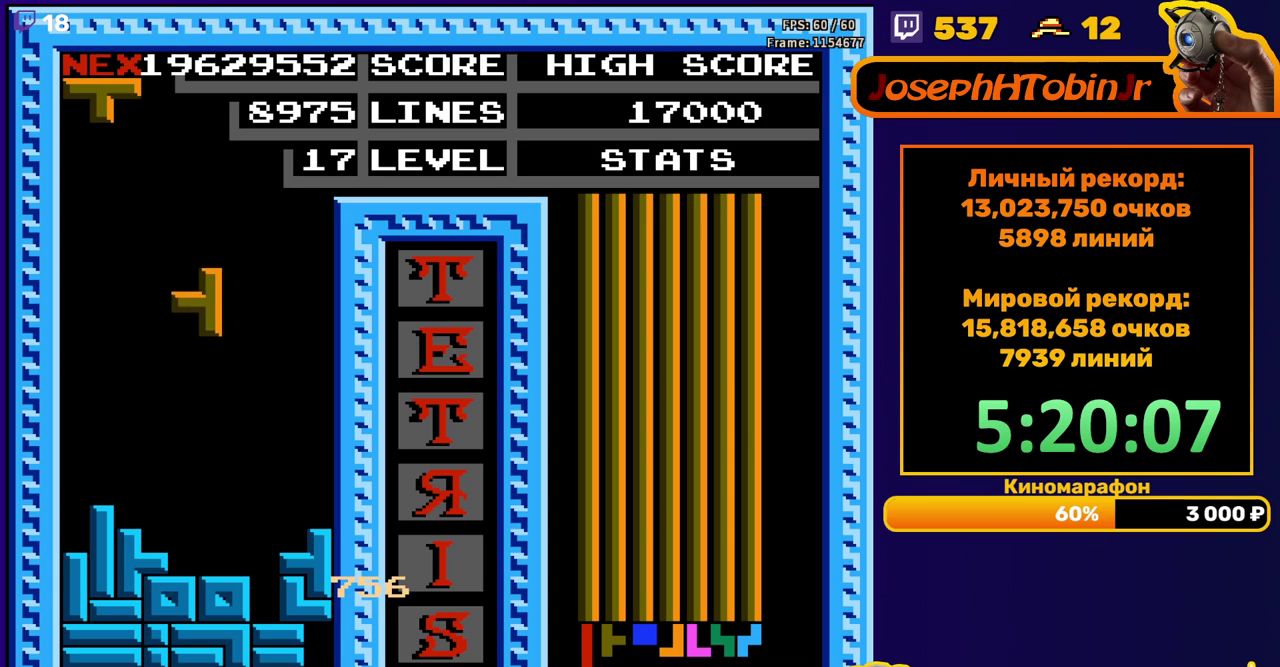
{"buttons": ["DPAD_RIGHT"], "events": [[67, "A", "up"], [200, "DPAD_DOWN", "up"], [283, "DPAD_RIGHT", "down"], [383, "B", "down"], [483, "B", "up"]]}